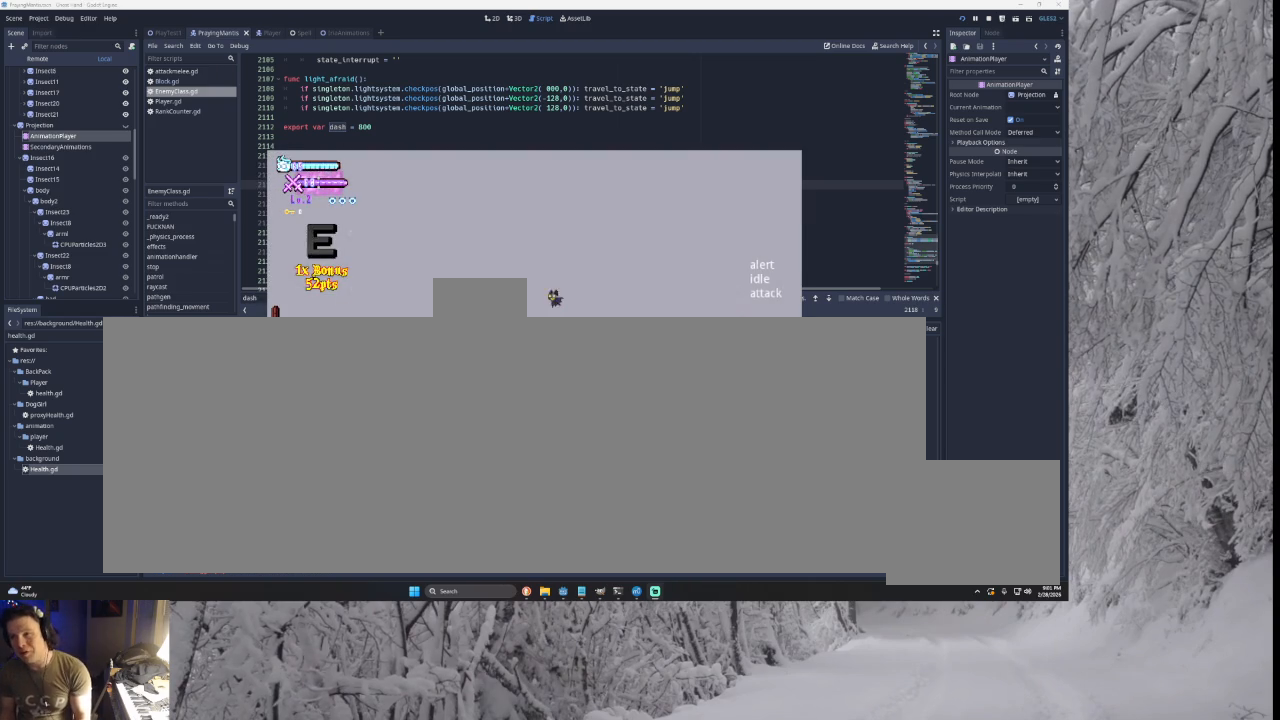
Gameplay with a controller (PlayStation layout); each line is a JSON object with the inputs held at the frame after it. "events" lists button and stick changes between this image and that frame as [ms after this image, input, new state], when the widget could be followed in between. Not read: CROSS L2.
{"buttons": ["SQUARE"], "left_stick": "down-left", "right_stick": "center", "events": [[33, "left_stick", "left"], [100, "START", "up"], [233, "TRIANGLE", "down"], [267, "left_stick", "center"], [333, "left_stick", "right"], [400, "TRIANGLE", "up"], [433, "left_stick", "center"], [467, "SQUARE", "down"], [500, "left_stick", "down-left"]]}
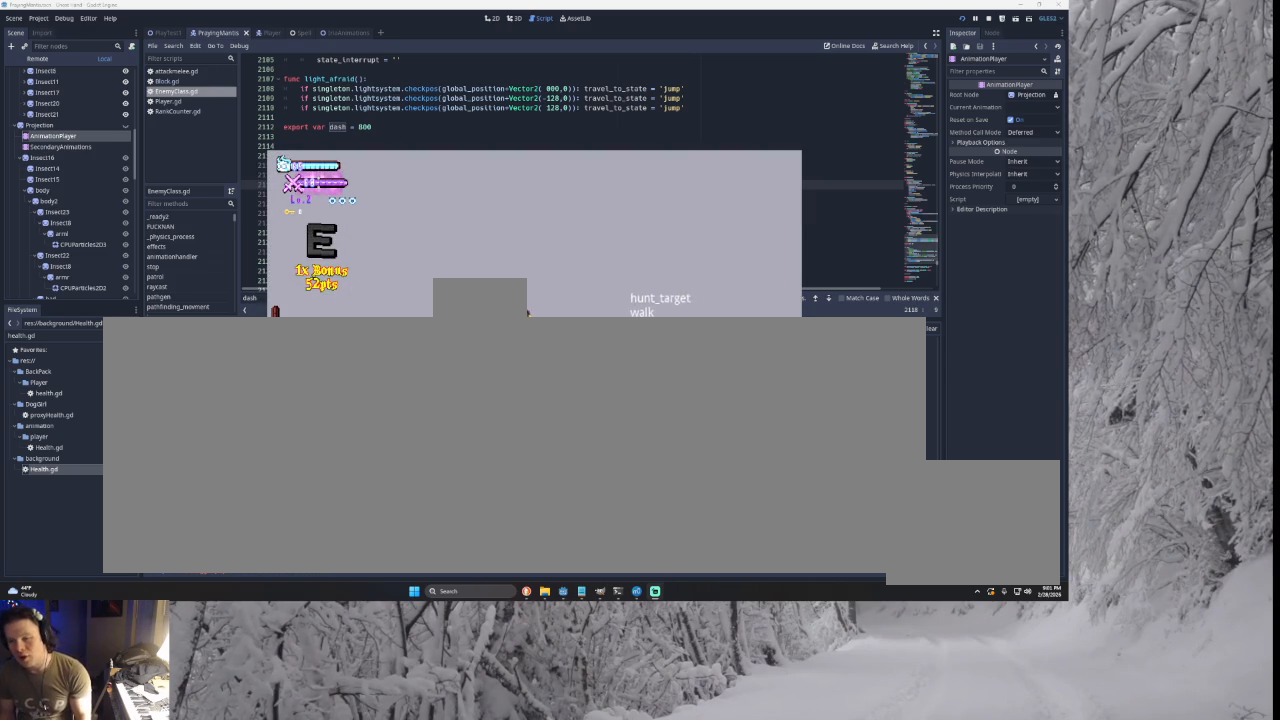
{"buttons": ["TRIANGLE"], "left_stick": "center", "right_stick": "center", "events": [[33, "left_stick", "left"], [167, "SQUARE", "up"], [433, "TRIANGLE", "down"], [500, "left_stick", "center"]]}
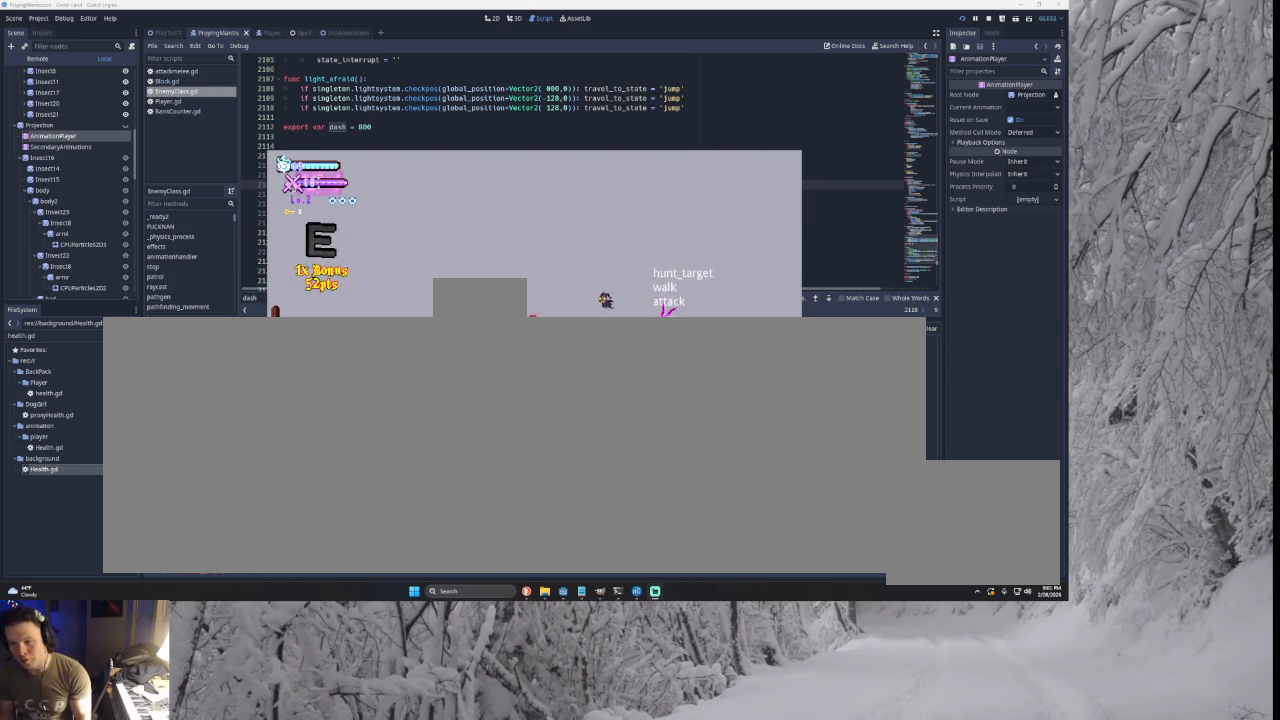
{"buttons": [], "left_stick": "left", "right_stick": "center", "events": [[100, "TRIANGLE", "up"], [100, "left_stick", "right"], [200, "SQUARE", "down"], [267, "left_stick", "left"], [300, "SQUARE", "up"]]}
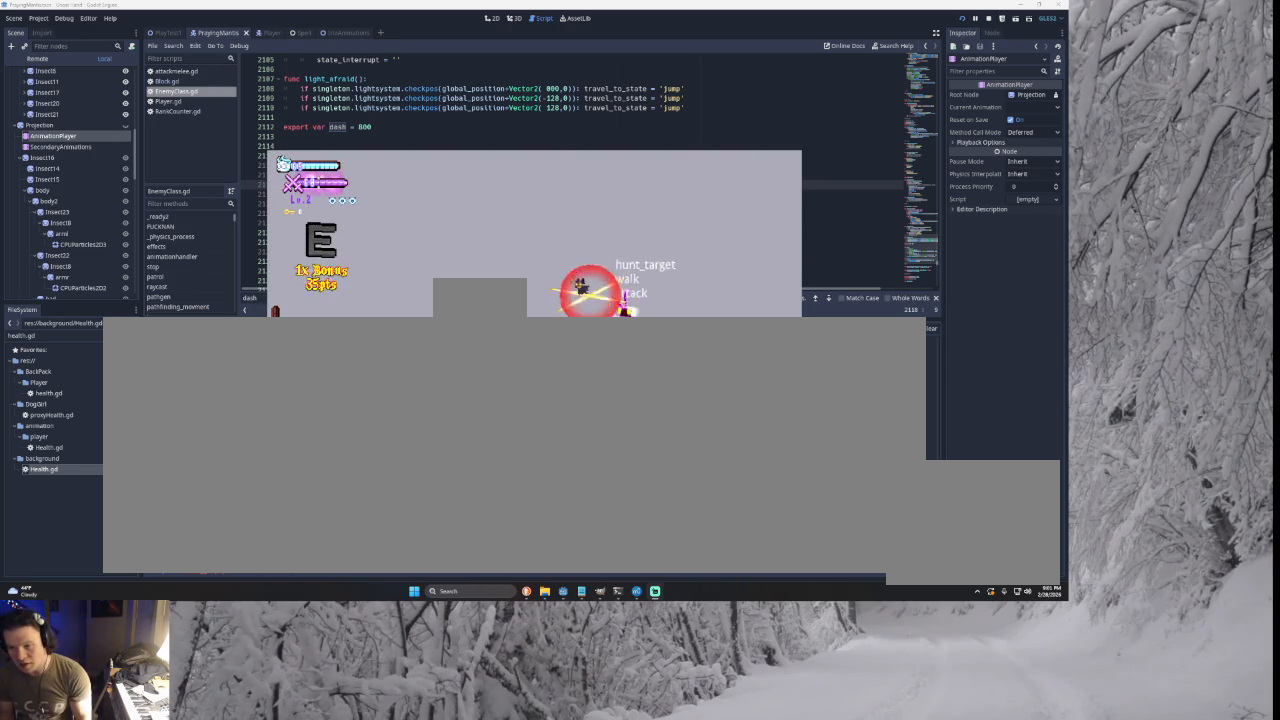
{"buttons": [], "left_stick": "left", "right_stick": "center", "events": [[400, "left_stick", "right"], [500, "left_stick", "left"]]}
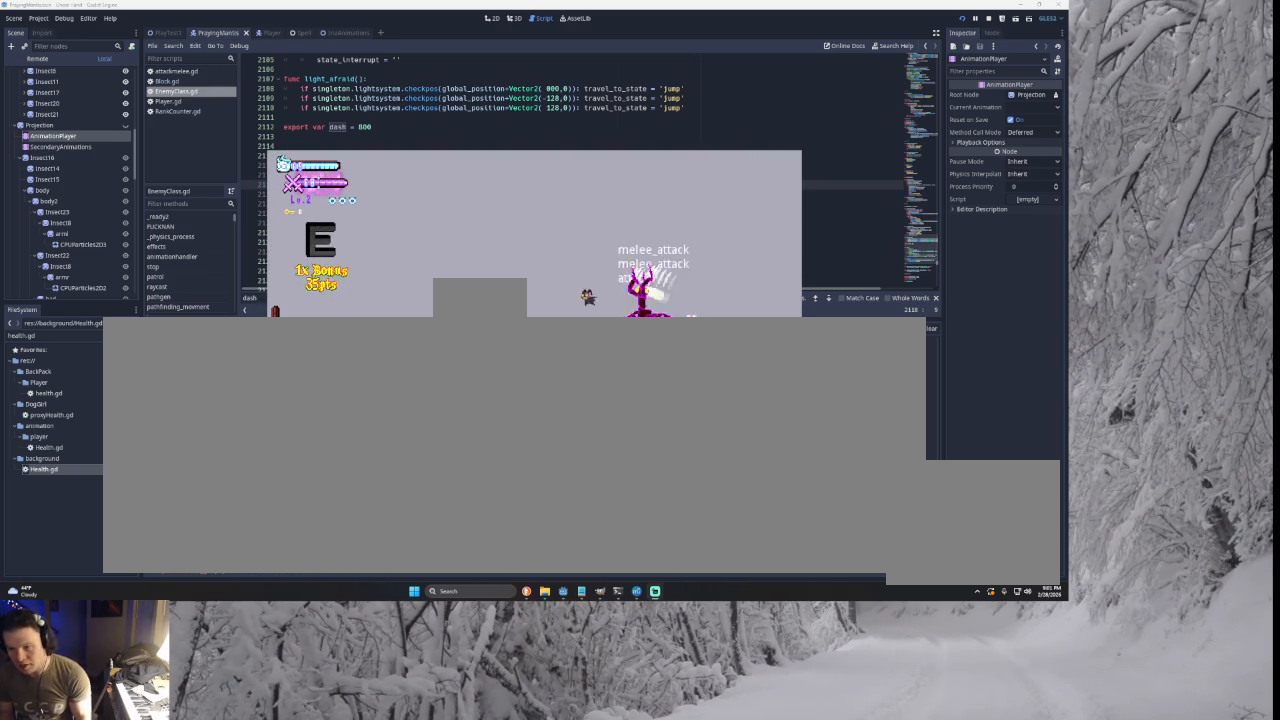
{"buttons": ["TRIANGLE"], "left_stick": "right", "right_stick": "center", "events": [[133, "TRIANGLE", "down"], [267, "left_stick", "right"], [333, "TRIANGLE", "up"], [400, "TRIANGLE", "down"]]}
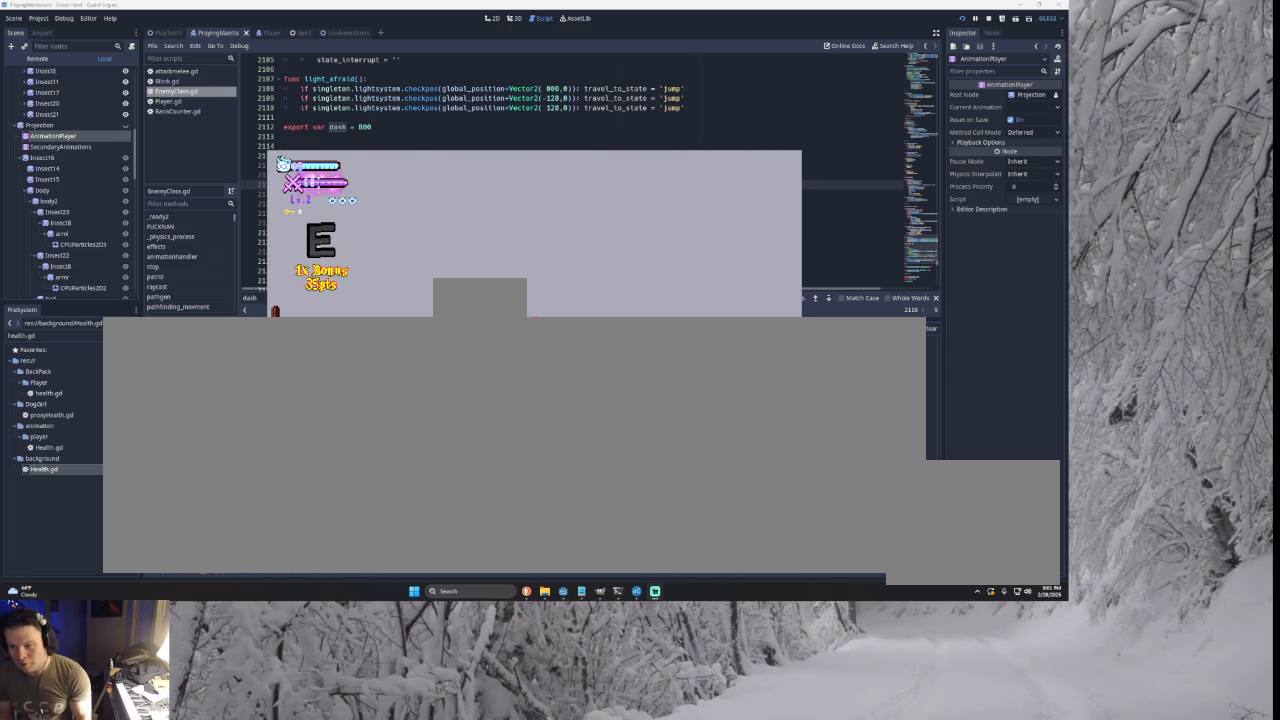
{"buttons": [], "left_stick": "right", "right_stick": "left", "events": [[33, "TRIANGLE", "up"], [133, "right_stick", "down"], [267, "right_stick", "left"]]}
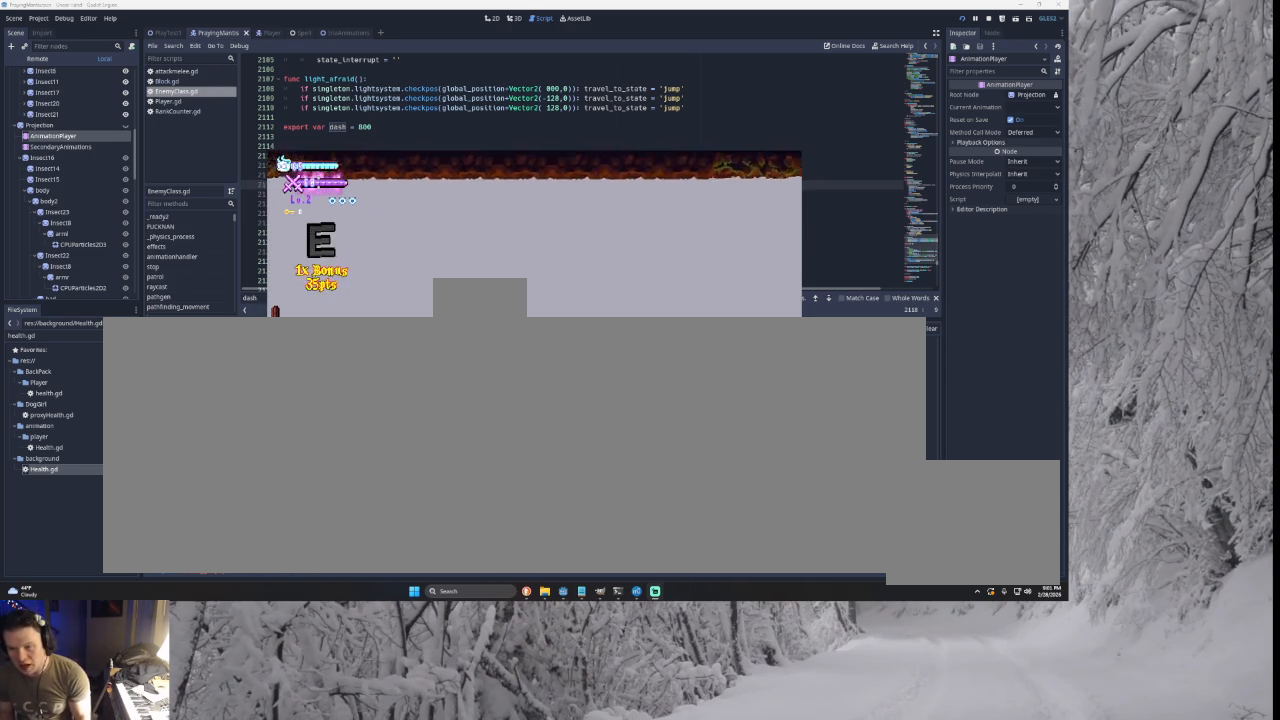
{"buttons": [], "left_stick": "right", "right_stick": "left", "events": [[167, "left_stick", "left"], [233, "SQUARE", "down"], [300, "left_stick", "right"], [367, "SQUARE", "up"]]}
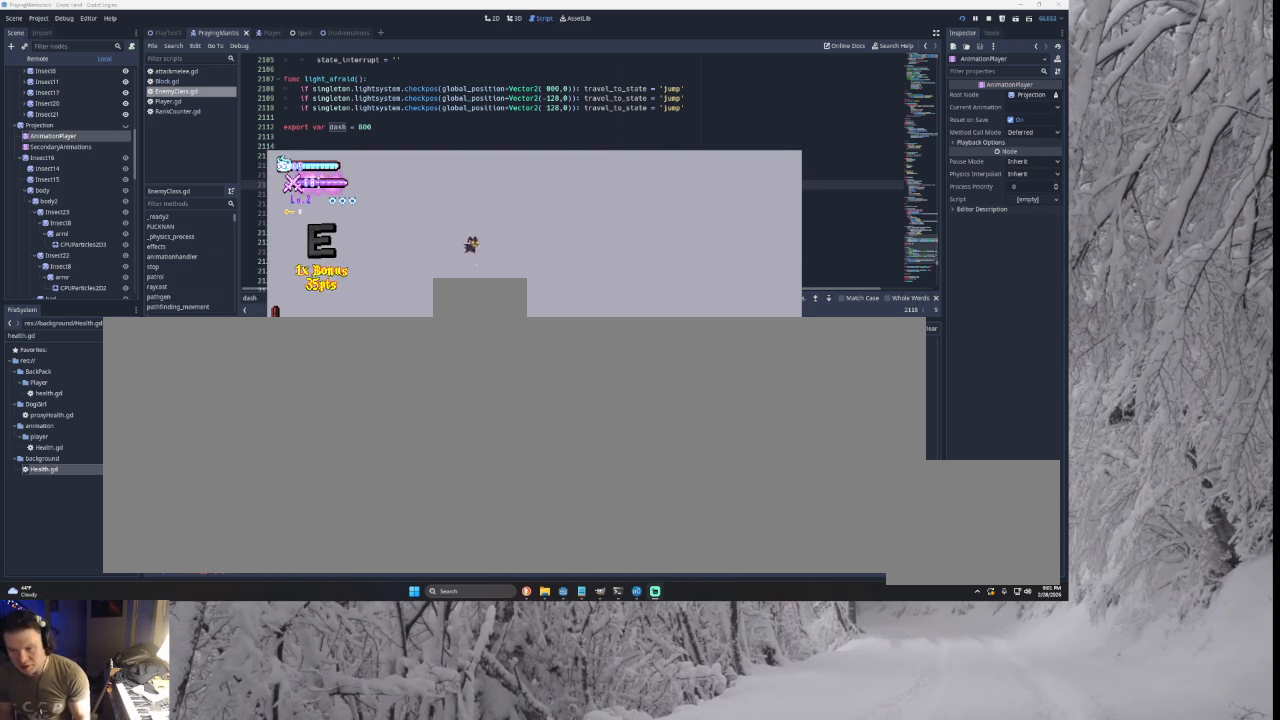
{"buttons": [], "left_stick": "left", "right_stick": "left", "events": [[267, "TRIANGLE", "down"], [400, "left_stick", "left"], [467, "TRIANGLE", "up"]]}
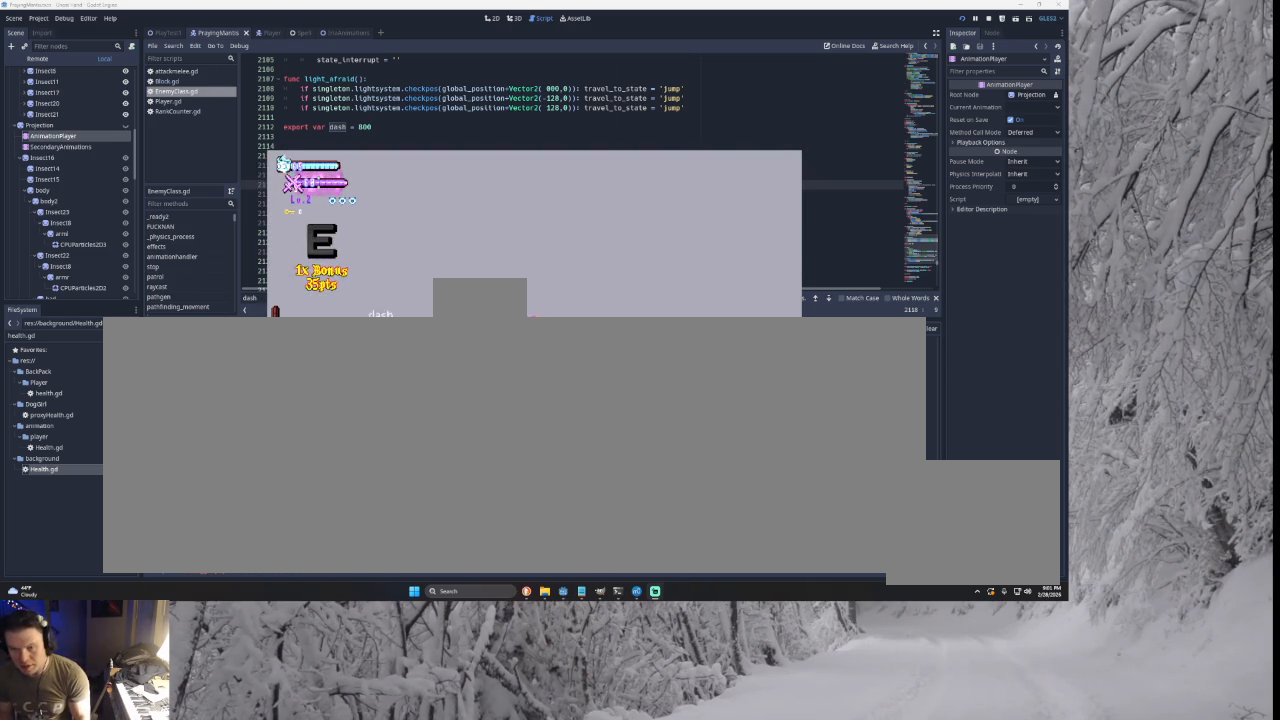
{"buttons": [], "left_stick": "right", "right_stick": "left", "events": [[33, "left_stick", "center"], [100, "SQUARE", "down"], [133, "left_stick", "down-right"], [200, "left_stick", "right"], [233, "SQUARE", "up"]]}
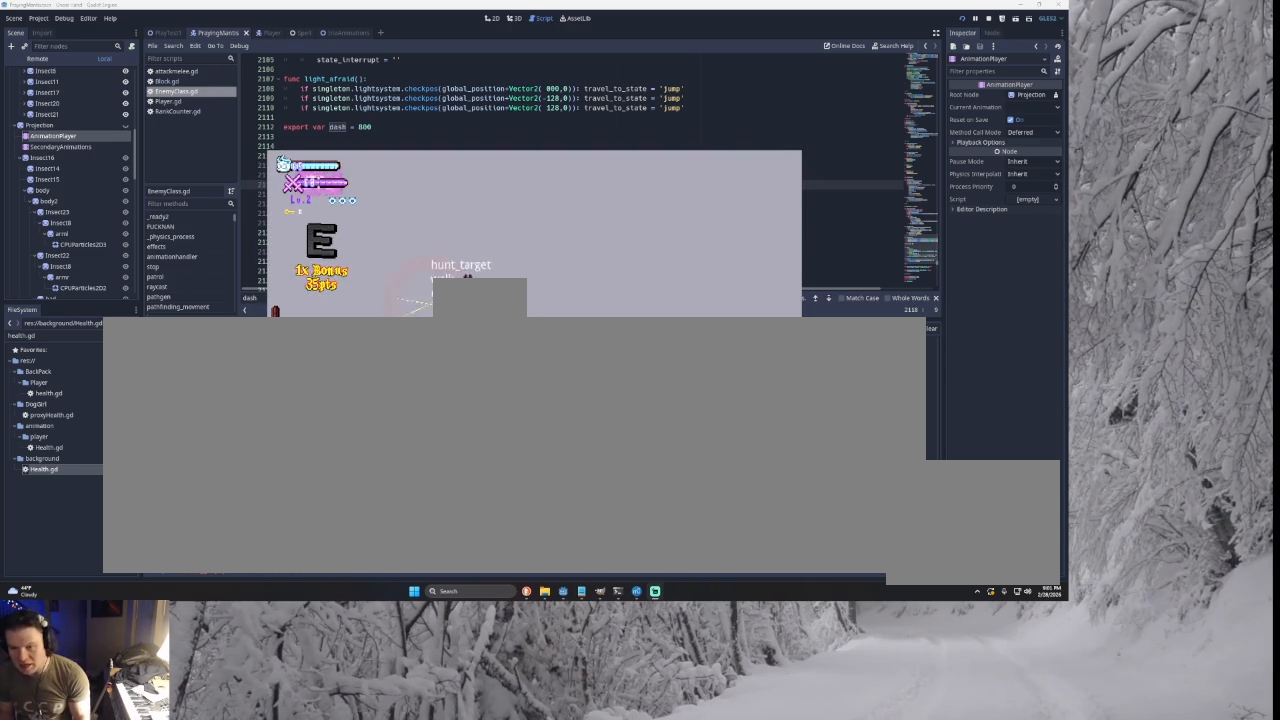
{"buttons": [], "left_stick": "right", "right_stick": "left", "events": [[67, "TRIANGLE", "down"], [333, "TRIANGLE", "up"]]}
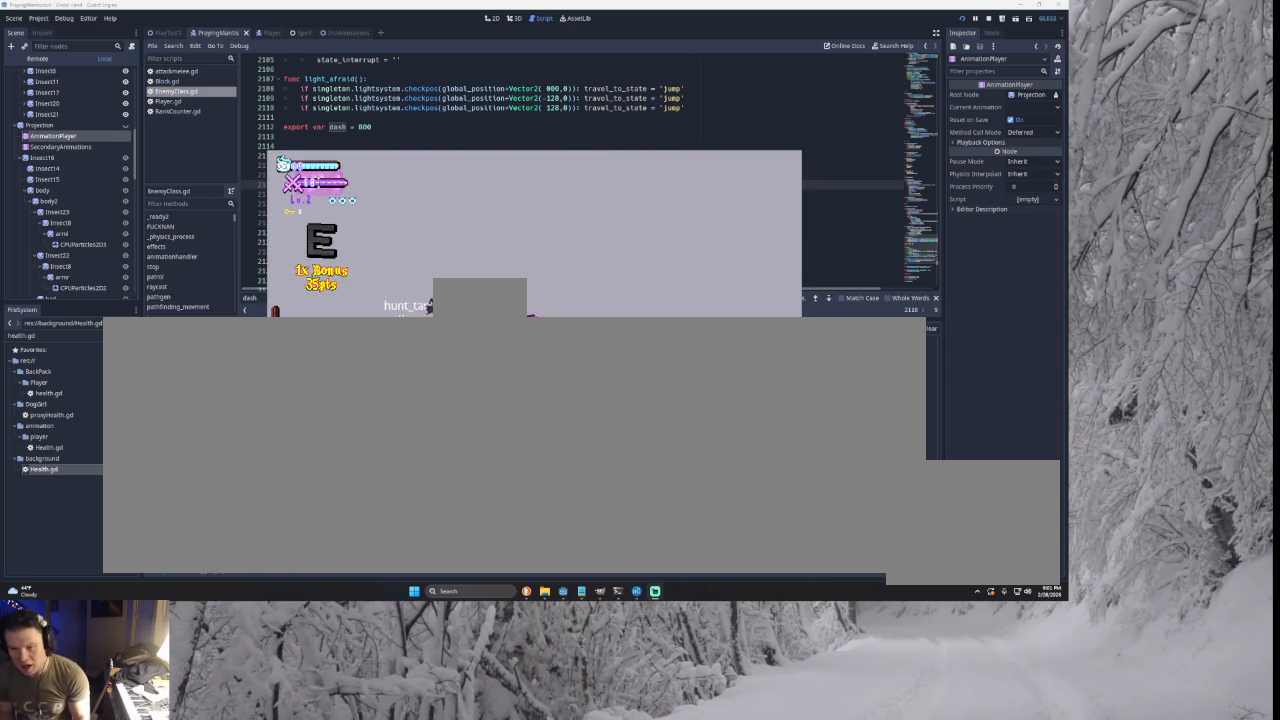
{"buttons": [], "left_stick": "right", "right_stick": "left", "events": []}
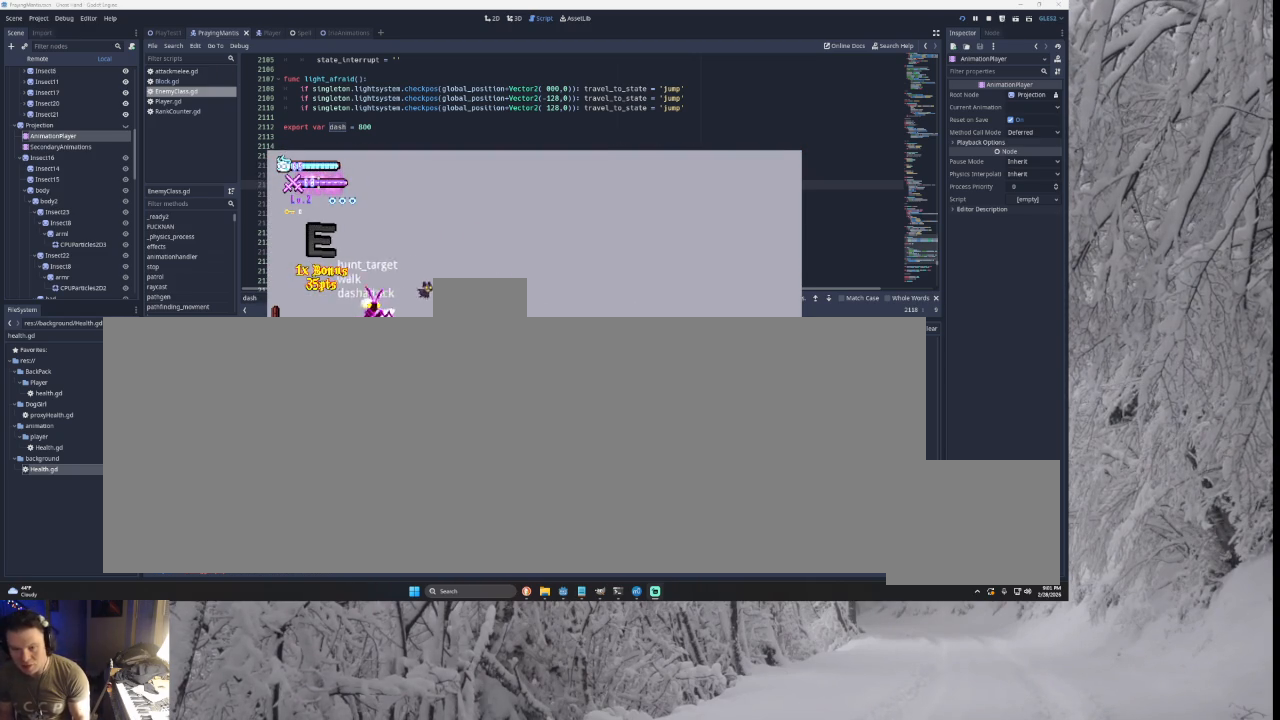
{"buttons": ["TRIANGLE"], "left_stick": "right", "right_stick": "left", "events": [[200, "left_stick", "center"], [367, "left_stick", "right"], [500, "TRIANGLE", "down"]]}
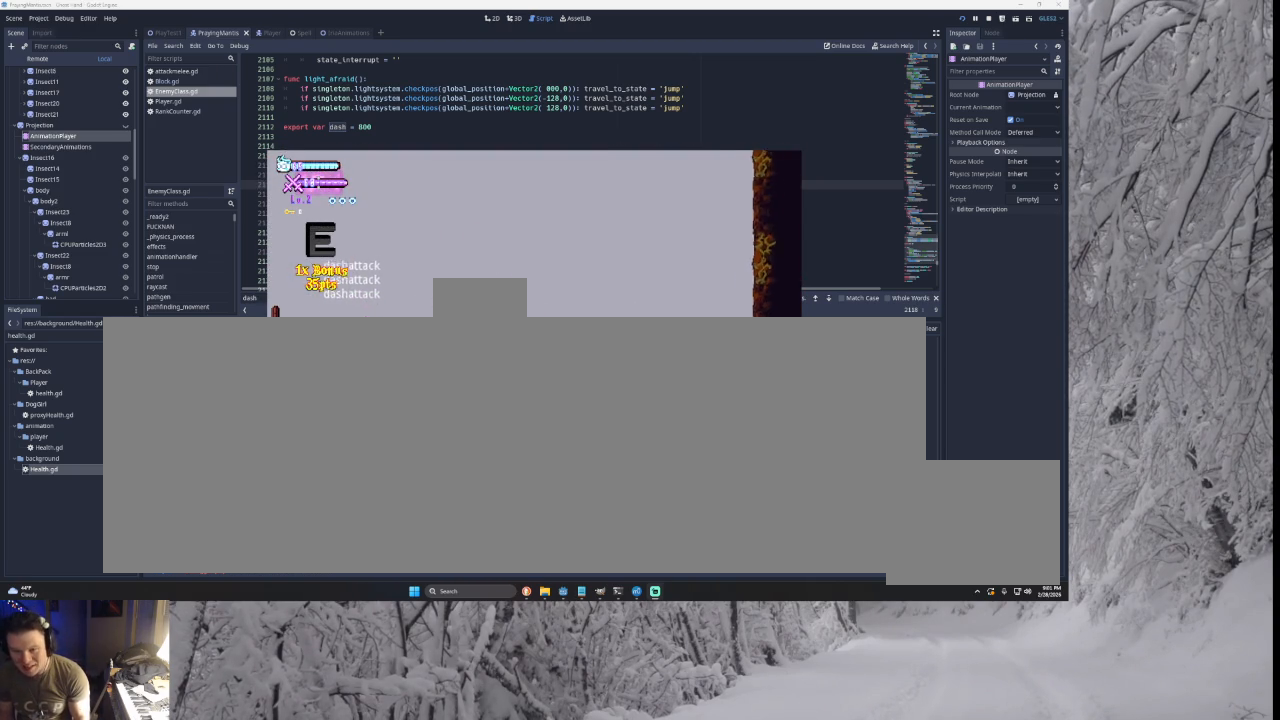
{"buttons": ["TRIANGLE"], "left_stick": "left", "right_stick": "left", "events": [[200, "left_stick", "center"], [267, "left_stick", "left"], [300, "TRIANGLE", "up"], [367, "TRIANGLE", "down"]]}
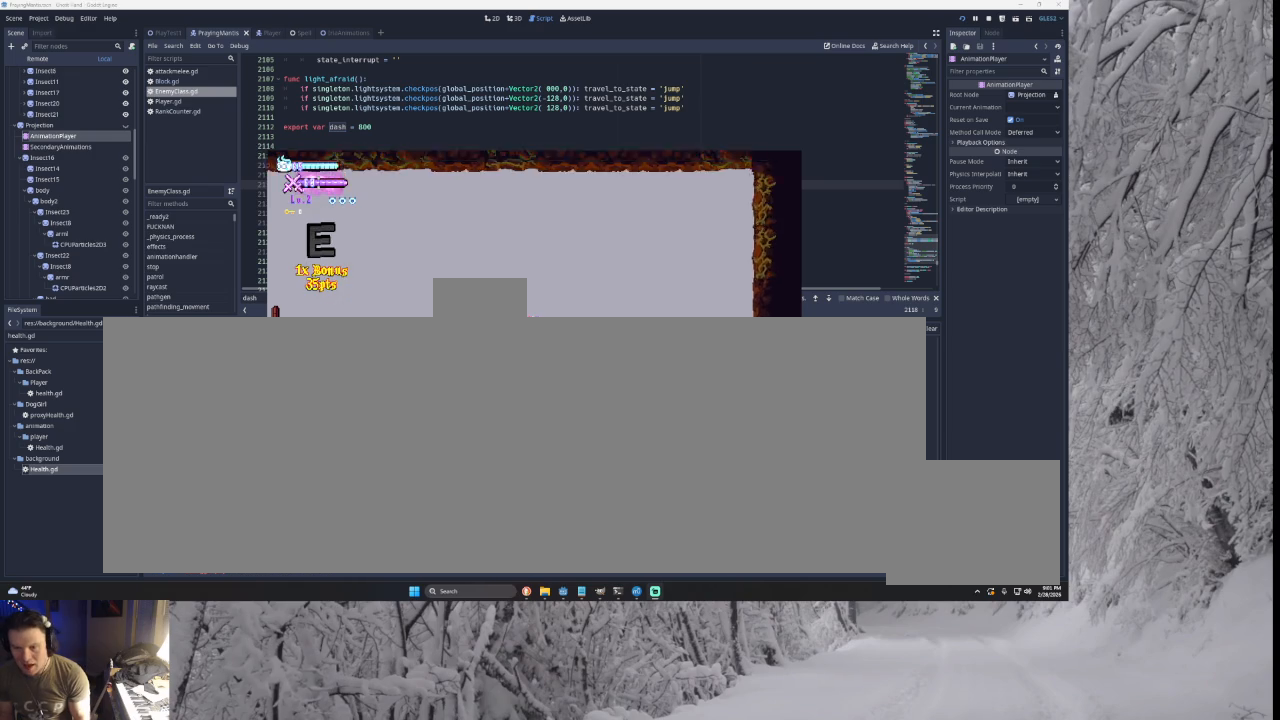
{"buttons": [], "left_stick": "left", "right_stick": "left", "events": [[367, "TRIANGLE", "up"]]}
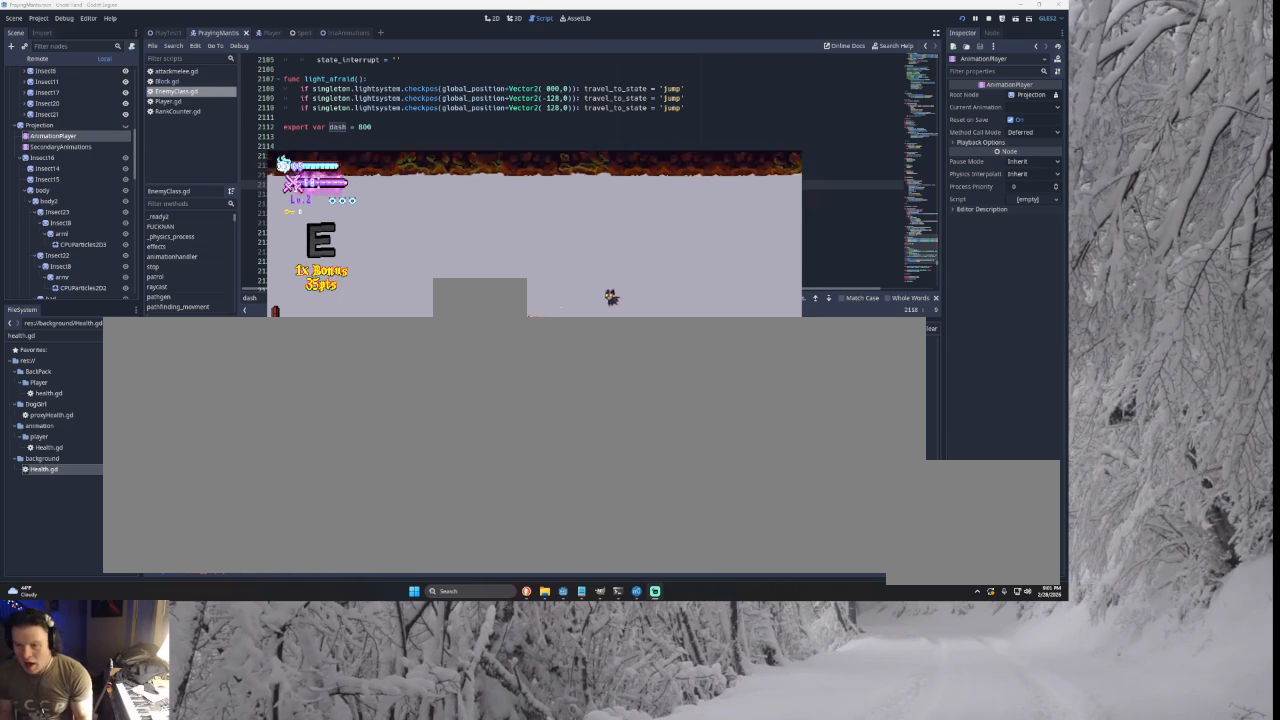
{"buttons": [], "left_stick": "right", "right_stick": "left", "events": [[233, "left_stick", "center"], [233, "right_stick", "down"], [300, "right_stick", "left"], [333, "left_stick", "left"], [400, "left_stick", "center"], [467, "left_stick", "right"]]}
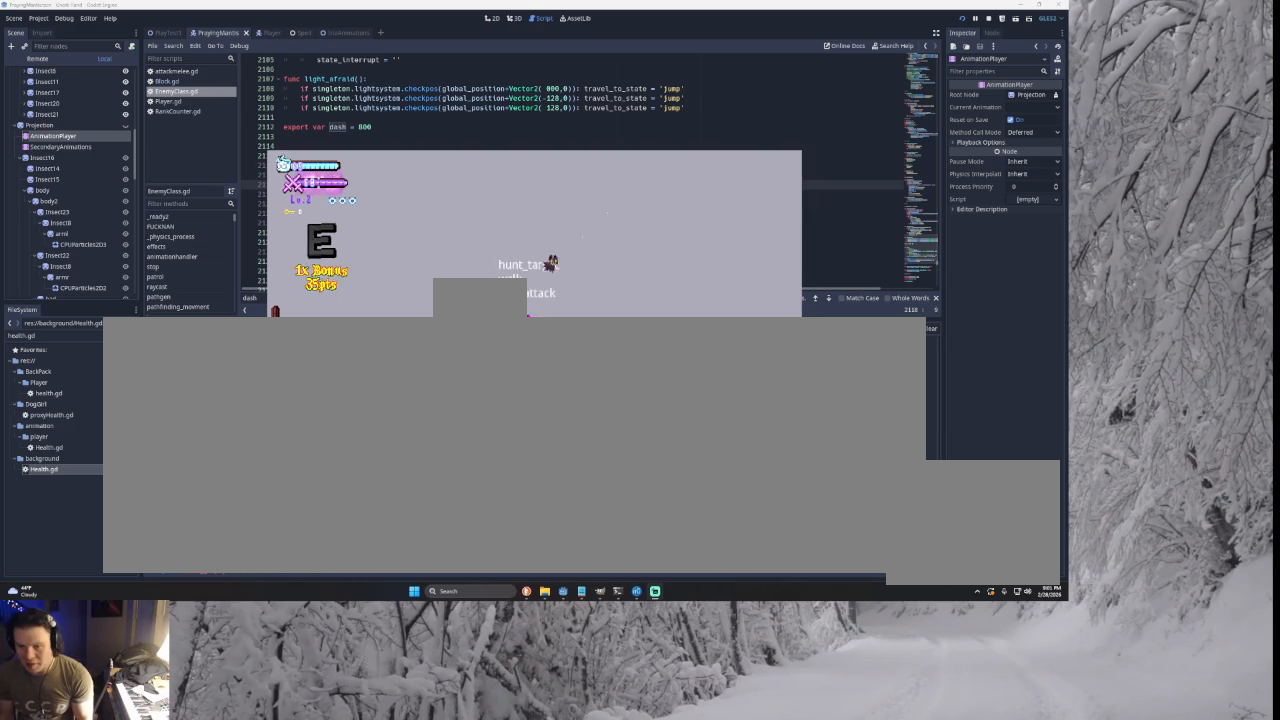
{"buttons": ["TRIANGLE"], "left_stick": "right", "right_stick": "left", "events": [[333, "TRIANGLE", "down"]]}
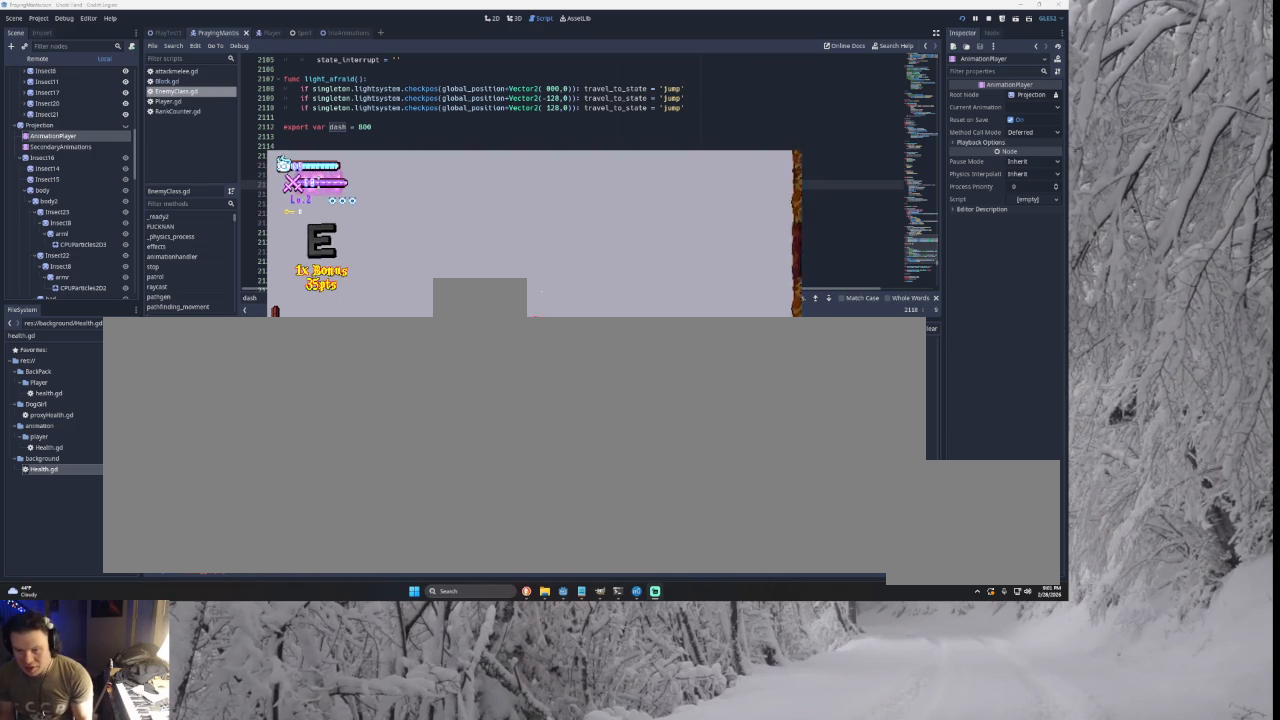
{"buttons": [], "left_stick": "left", "right_stick": "center", "events": [[33, "TRIANGLE", "up"], [67, "left_stick", "center"], [133, "TRIANGLE", "down"], [133, "left_stick", "left"], [200, "TRIANGLE", "up"], [300, "right_stick", "down"], [467, "right_stick", "center"]]}
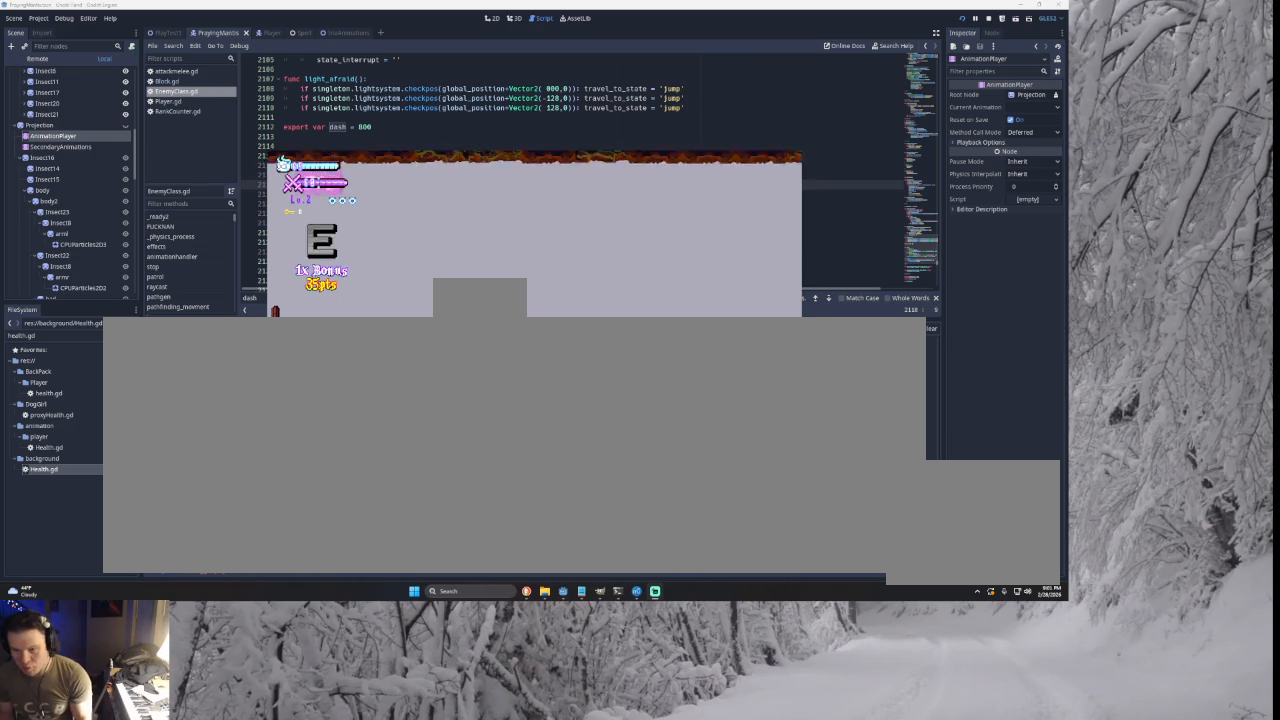
{"buttons": ["SQUARE"], "left_stick": "right", "right_stick": "center", "events": [[267, "left_stick", "center"], [400, "left_stick", "right"], [467, "SQUARE", "down"]]}
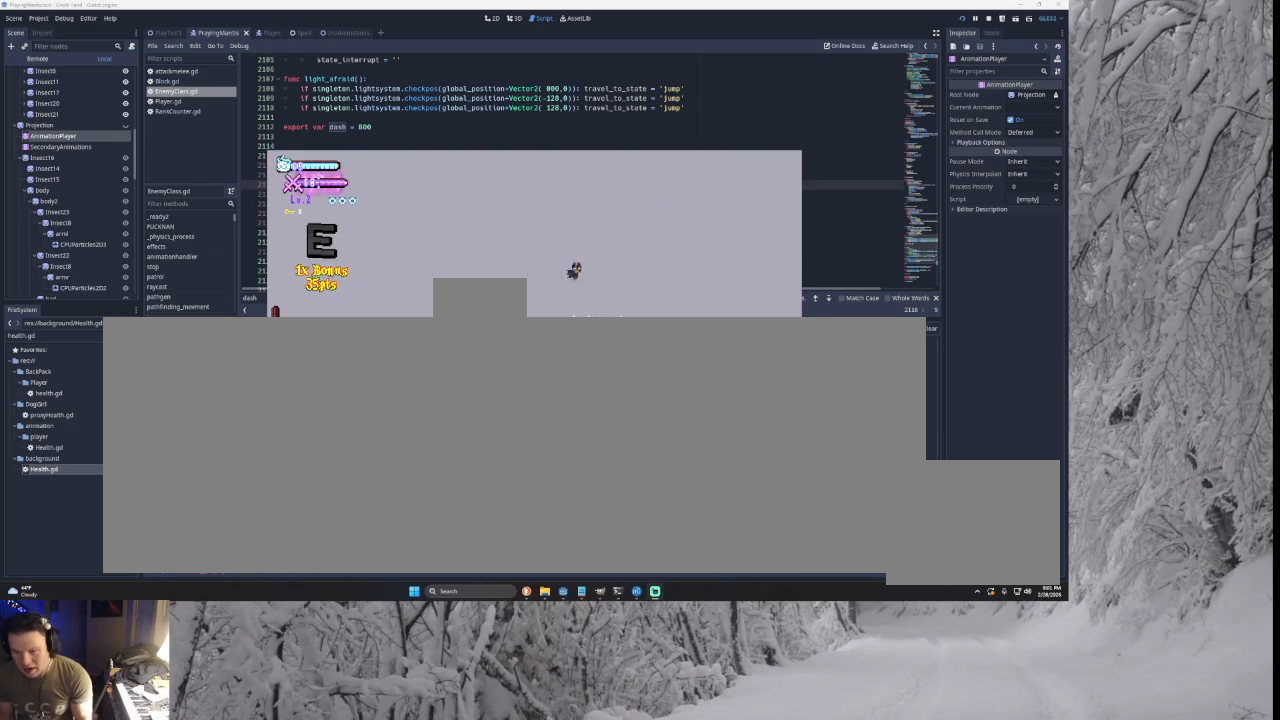
{"buttons": ["R2"], "left_stick": "center", "right_stick": "center", "events": [[33, "left_stick", "left"], [100, "SQUARE", "up"], [367, "left_stick", "center"], [400, "R2", "down"]]}
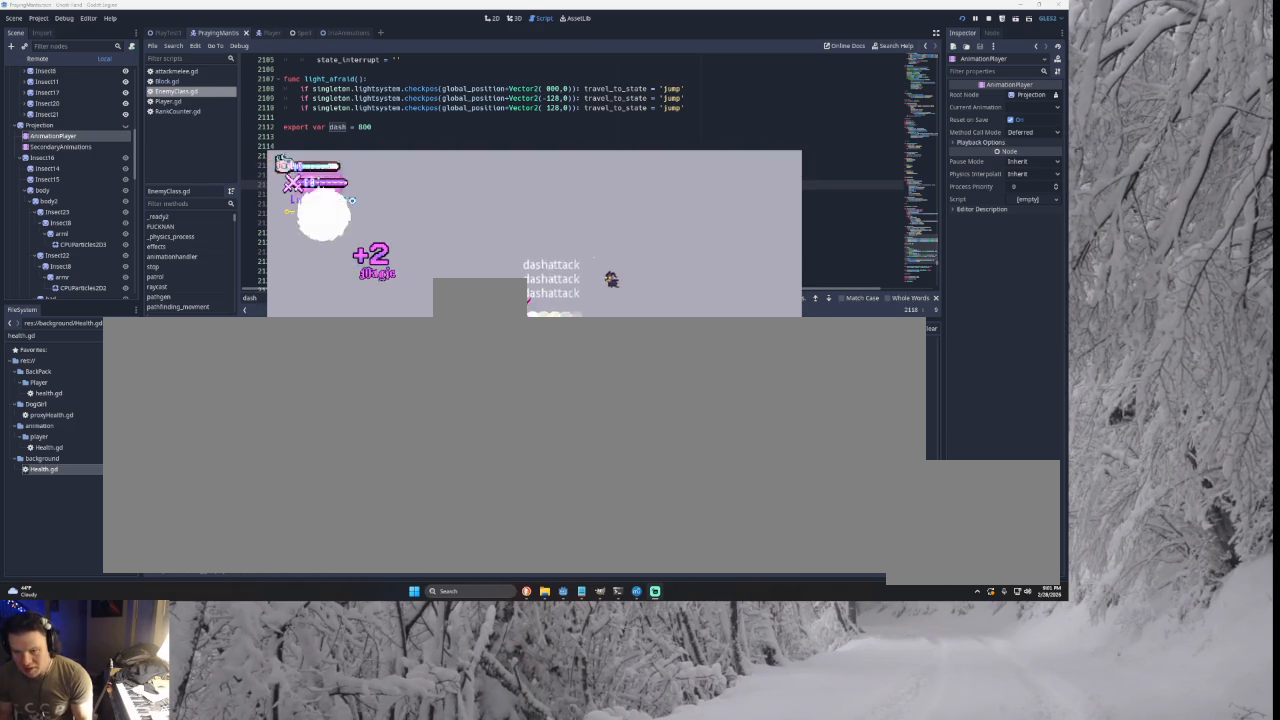
{"buttons": [], "left_stick": "center", "right_stick": "center", "events": [[33, "R2", "up"]]}
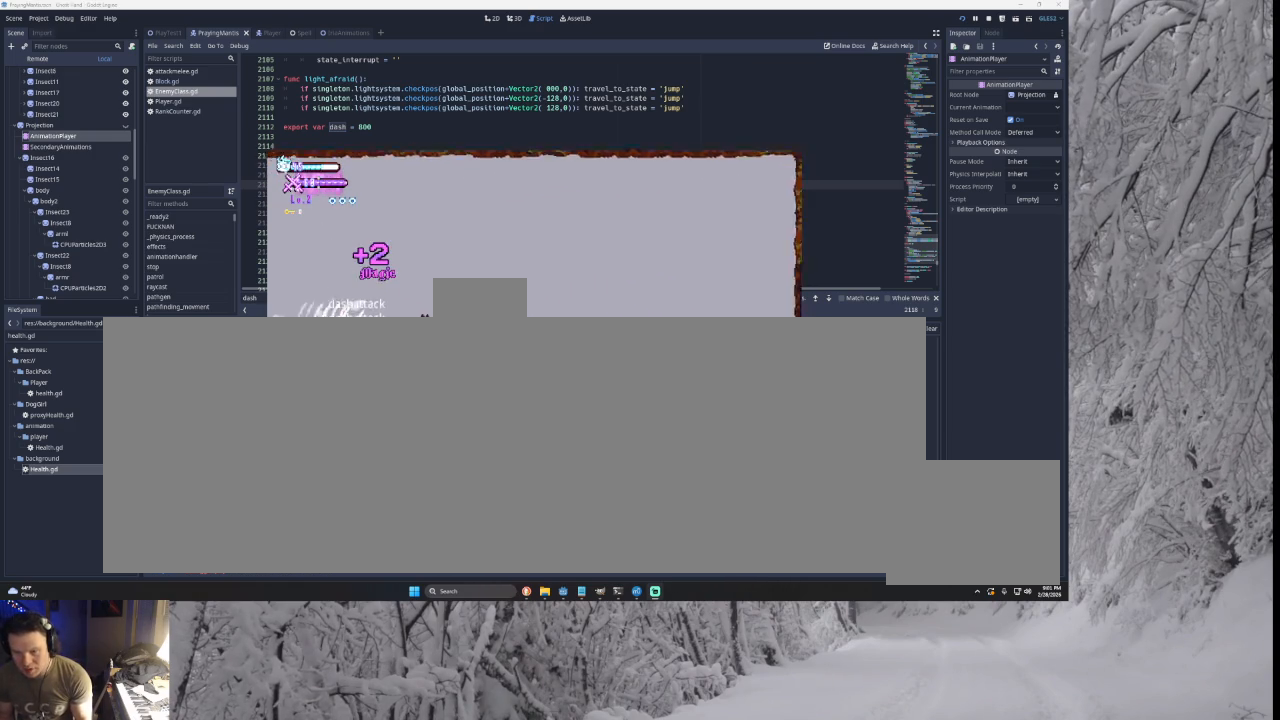
{"buttons": [], "left_stick": "right", "right_stick": "center", "events": [[133, "TRIANGLE", "down"], [300, "TRIANGLE", "up"], [433, "left_stick", "right"]]}
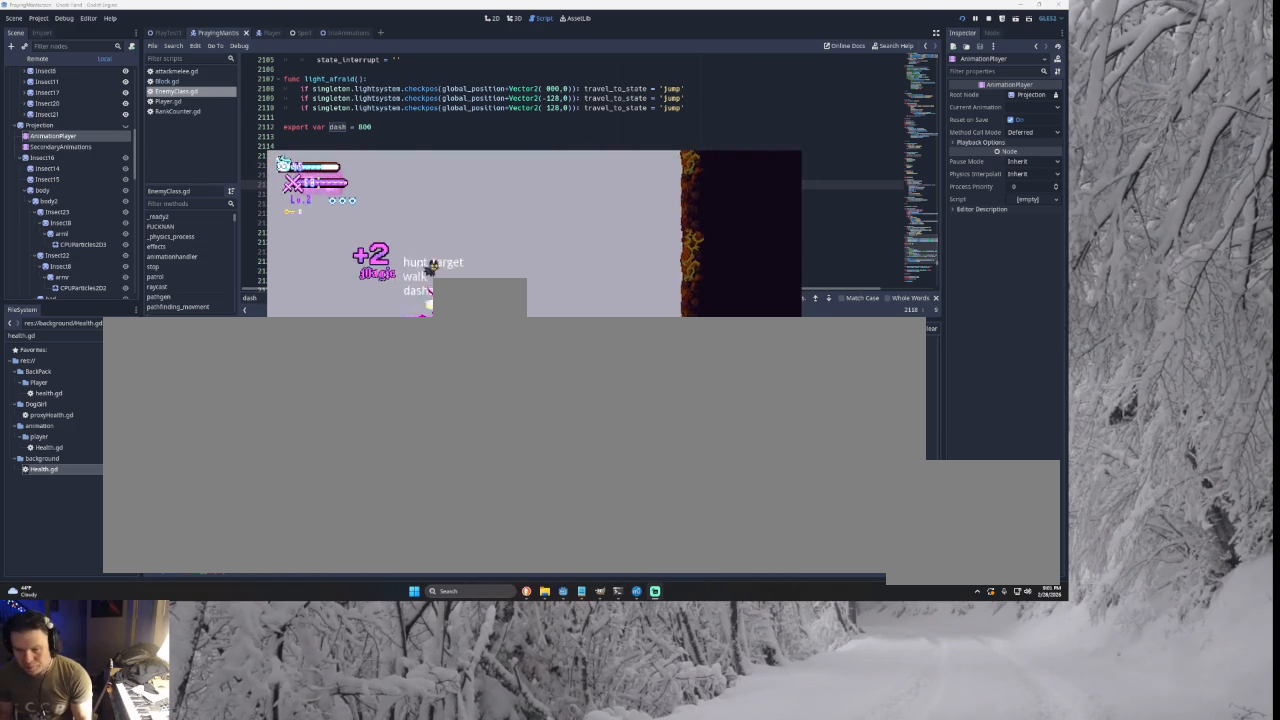
{"buttons": ["TRIANGLE"], "left_stick": "left", "right_stick": "center", "events": [[367, "TRIANGLE", "down"], [433, "left_stick", "left"]]}
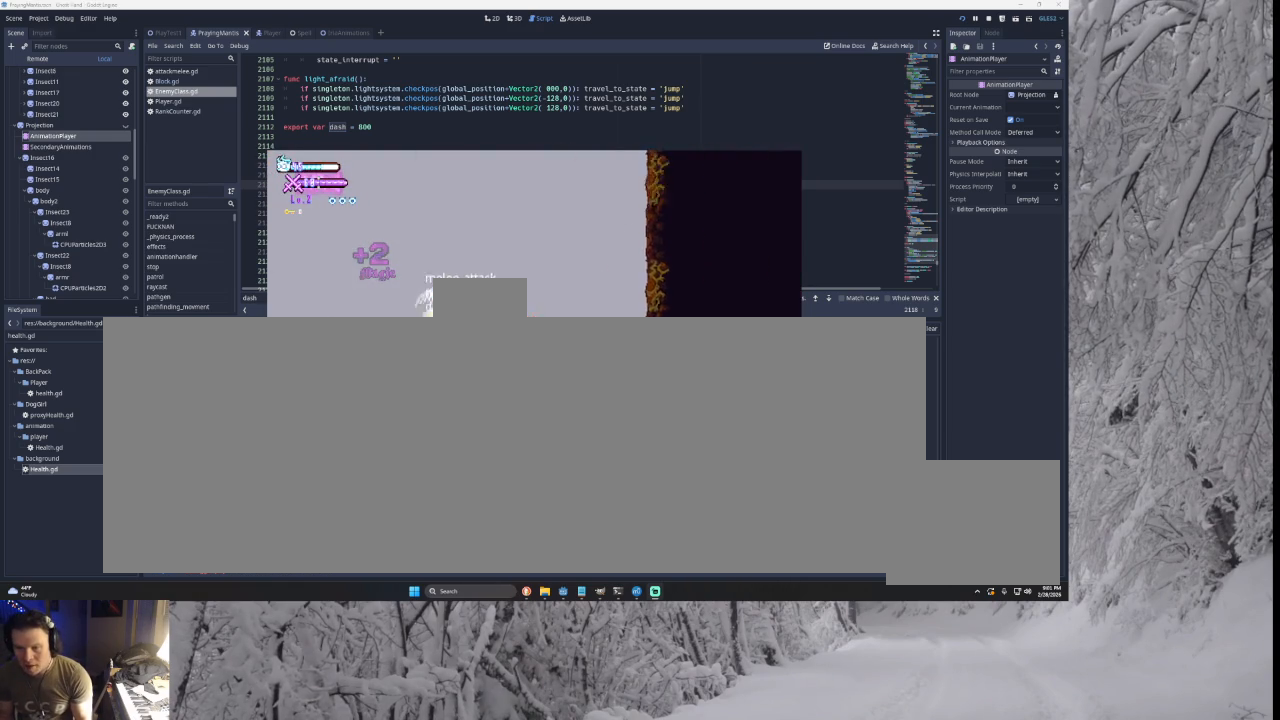
{"buttons": [], "left_stick": "right", "right_stick": "center", "events": [[33, "left_stick", "right"], [333, "TRIANGLE", "up"]]}
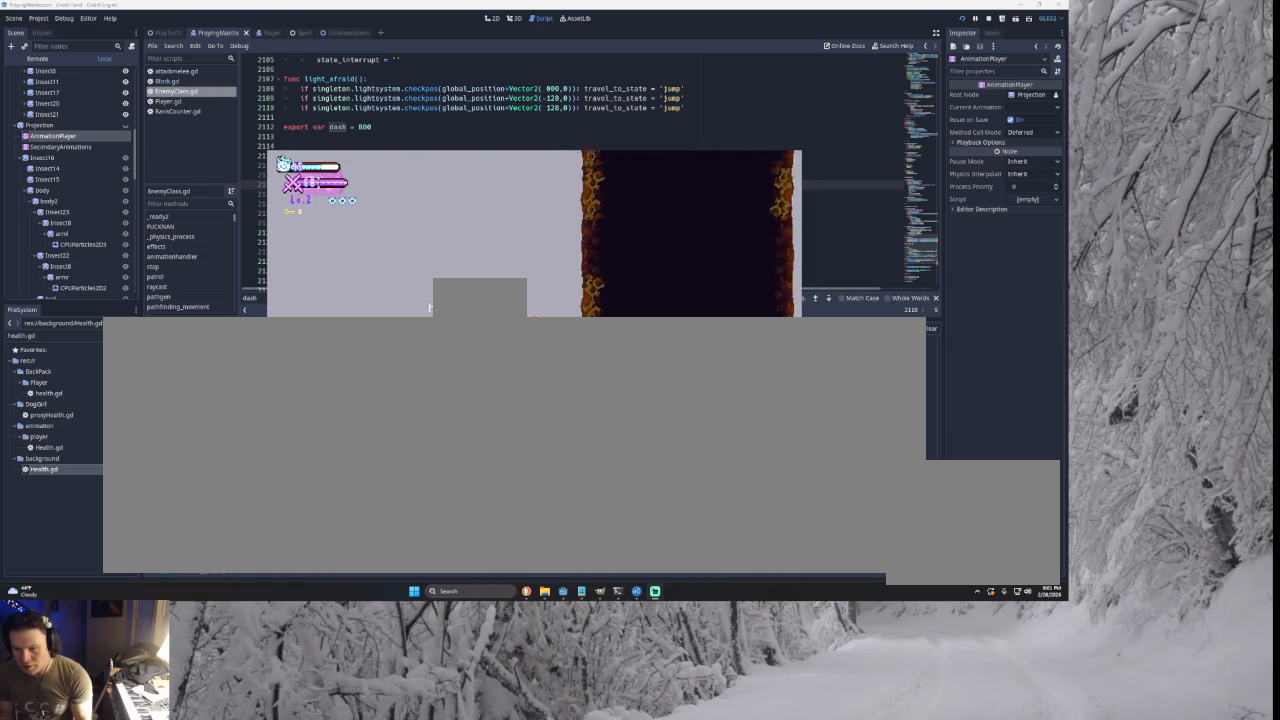
{"buttons": ["TRIANGLE"], "left_stick": "left", "right_stick": "center", "events": [[33, "TRIANGLE", "down"], [300, "TRIANGLE", "up"], [333, "left_stick", "center"], [433, "TRIANGLE", "down"], [433, "left_stick", "left"]]}
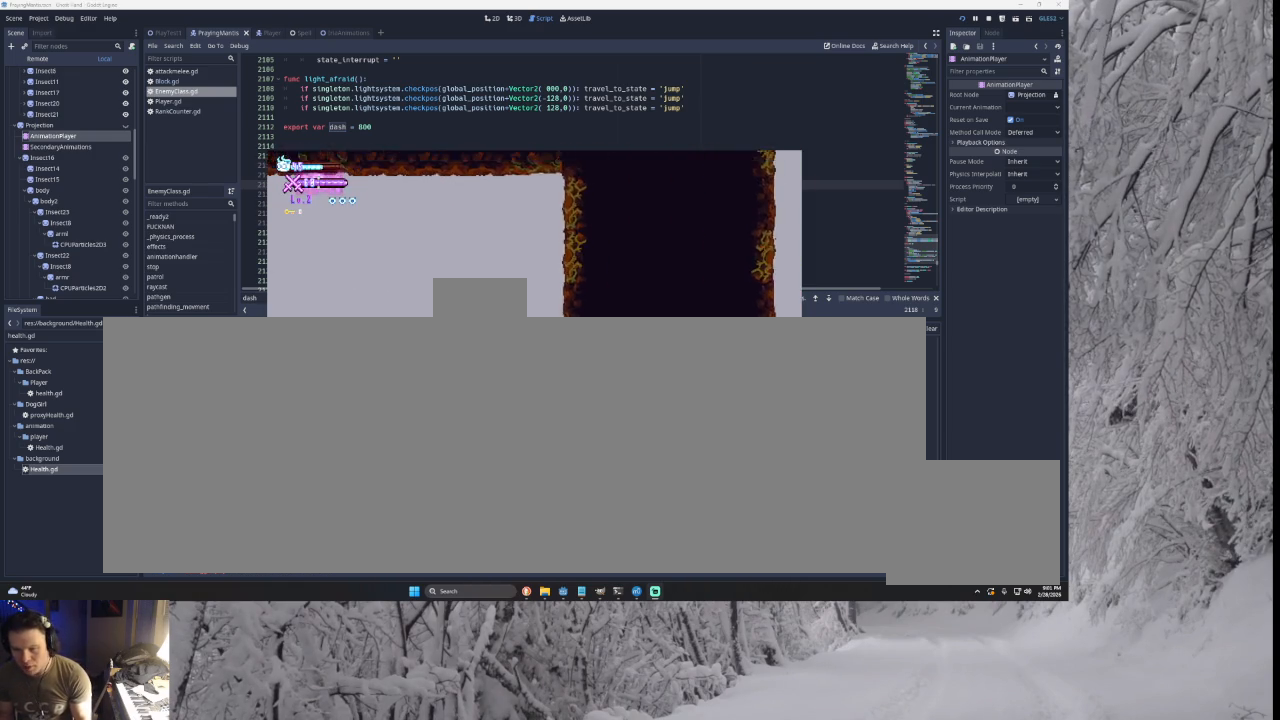
{"buttons": [], "left_stick": "left", "right_stick": "center", "events": [[100, "TRIANGLE", "up"]]}
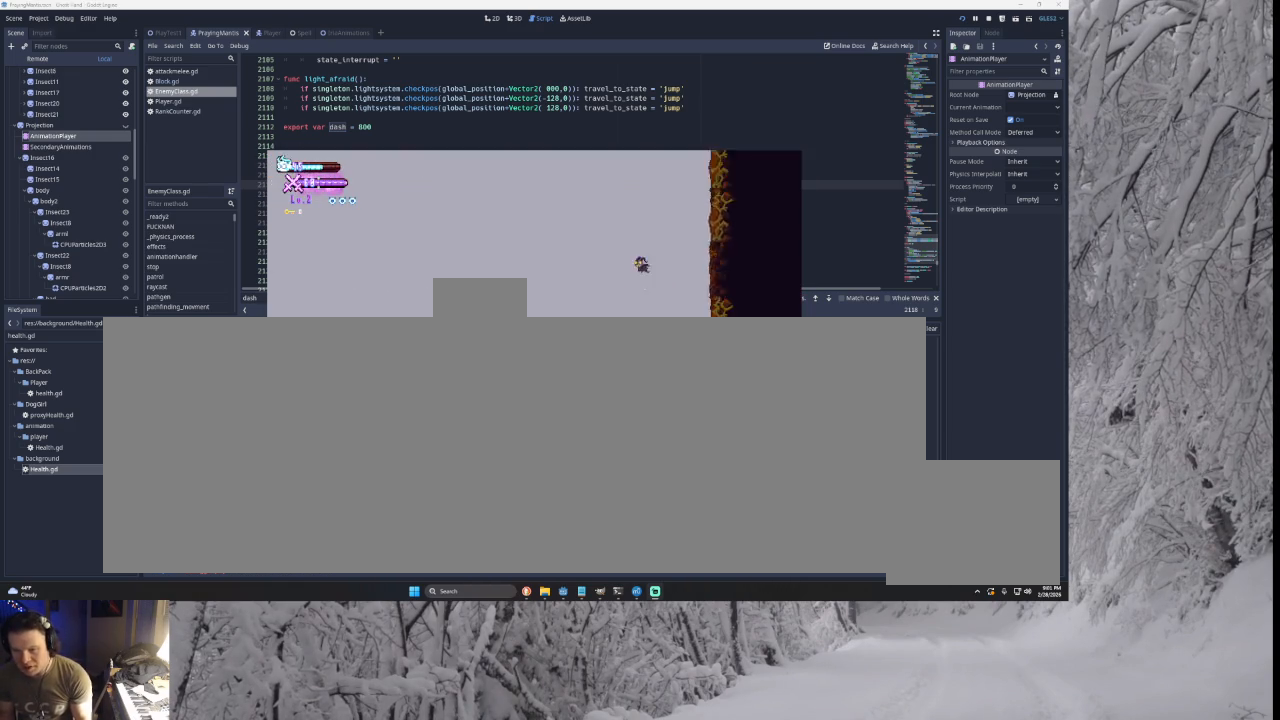
{"buttons": [], "left_stick": "center", "right_stick": "center", "events": [[367, "left_stick", "center"]]}
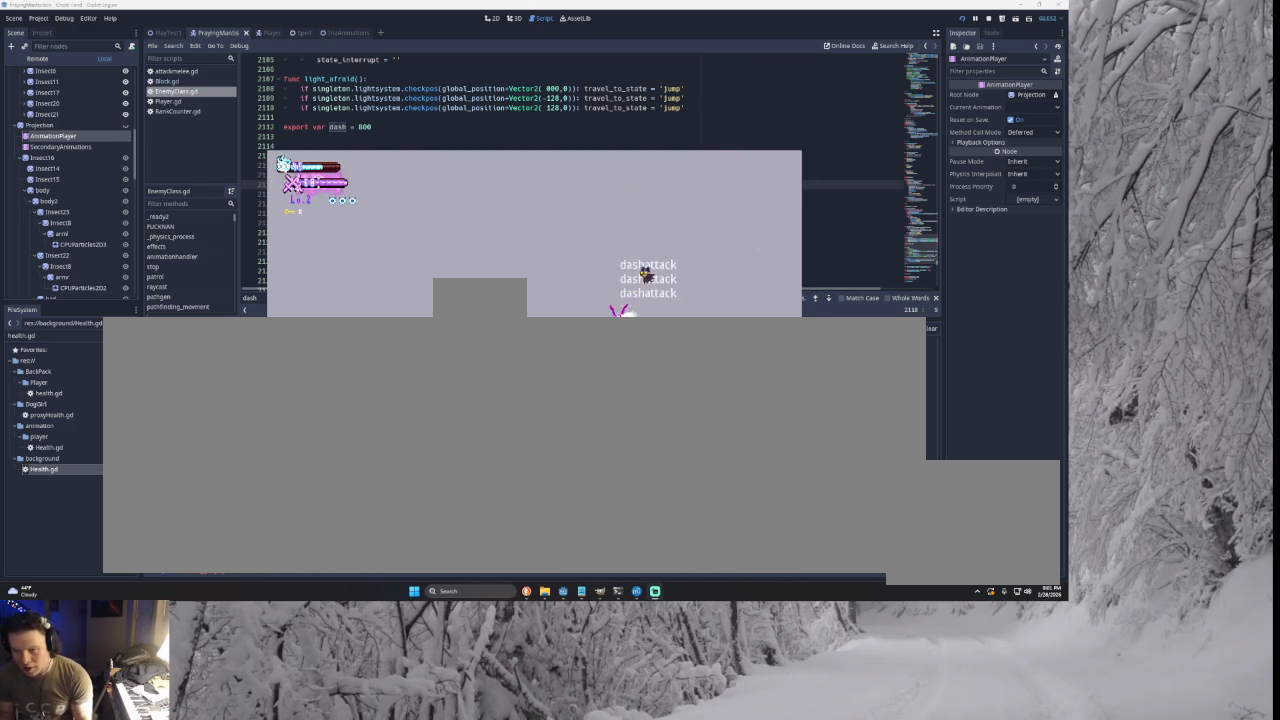
{"buttons": ["R2"], "left_stick": "center", "right_stick": "center", "events": [[167, "left_stick", "left"], [300, "left_stick", "center"], [467, "R2", "down"]]}